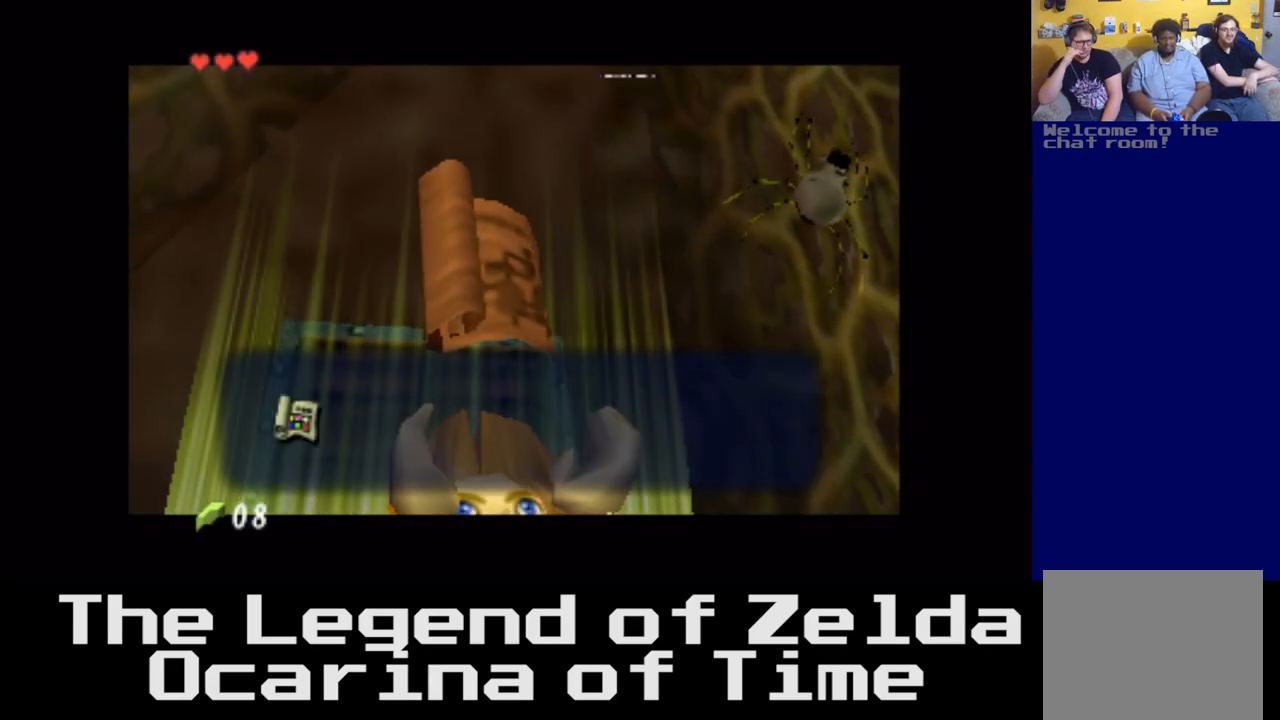
Gameplay with a controller (Xbox layout); each line is a JSON object with the inputs held at the frame after it. "events" lists button and stick changes between this image and that frame as [ms after this image, input, new state], when the widget could be followed in between.
{"buttons": [], "left_stick": "center", "right_stick": "center", "events": [[50, "A", "down"], [200, "A", "up"]]}
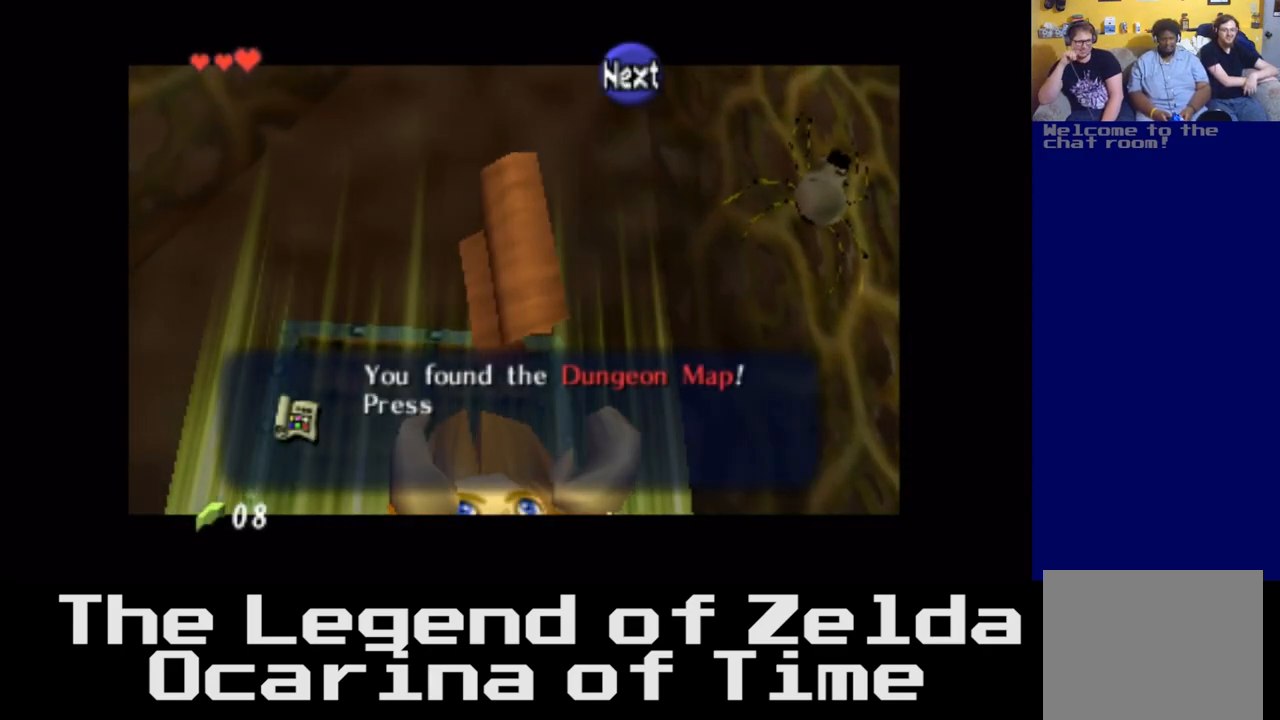
{"buttons": [], "left_stick": "center", "right_stick": "center", "events": []}
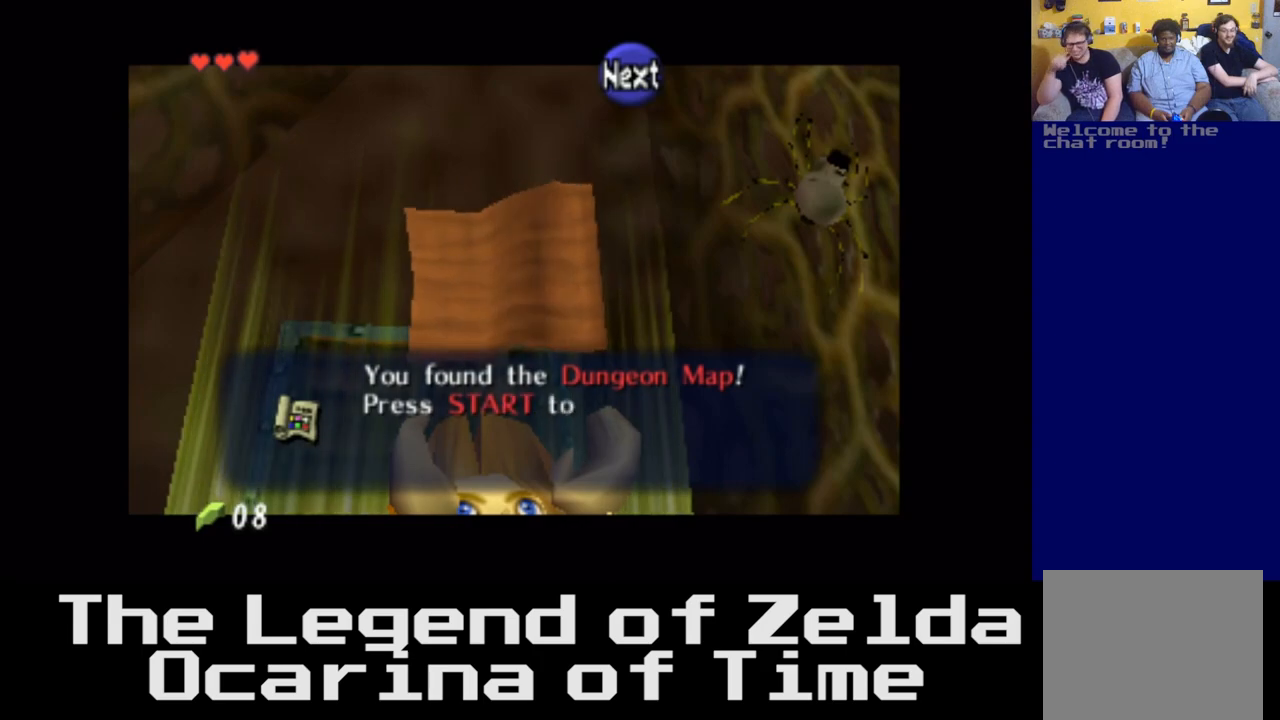
{"buttons": [], "left_stick": "center", "right_stick": "center", "events": []}
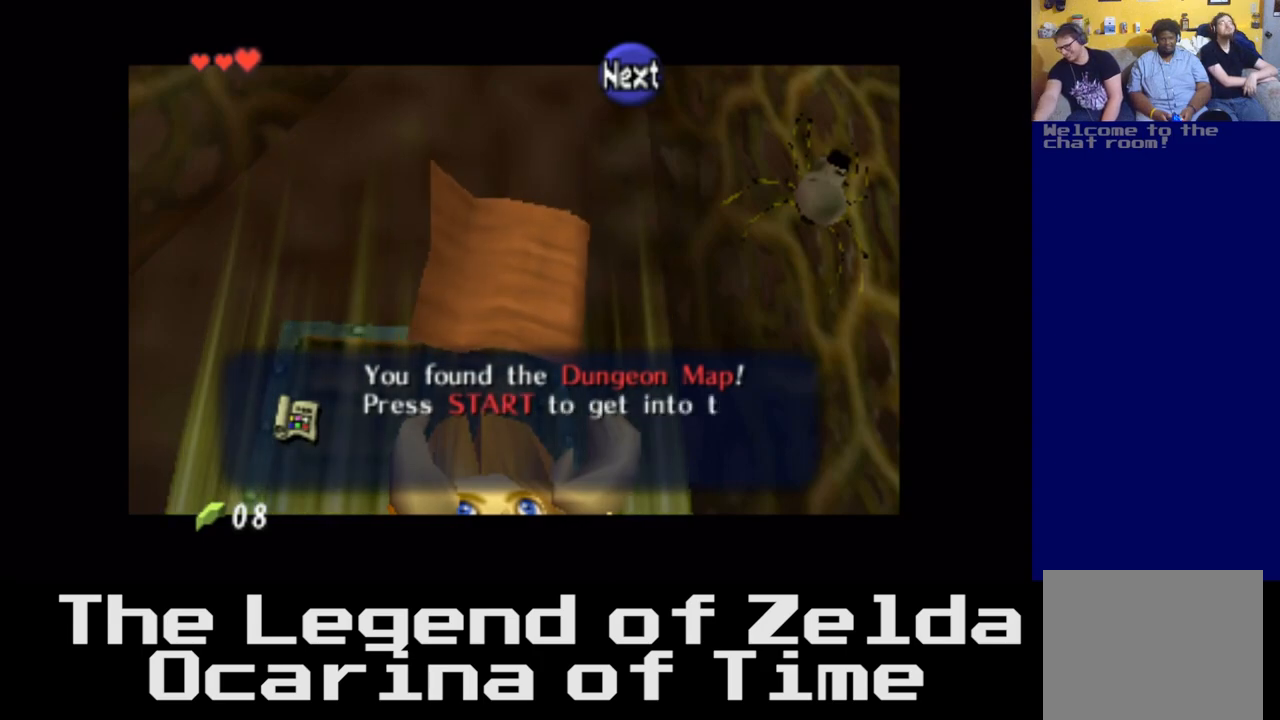
{"buttons": [], "left_stick": "center", "right_stick": "center", "events": []}
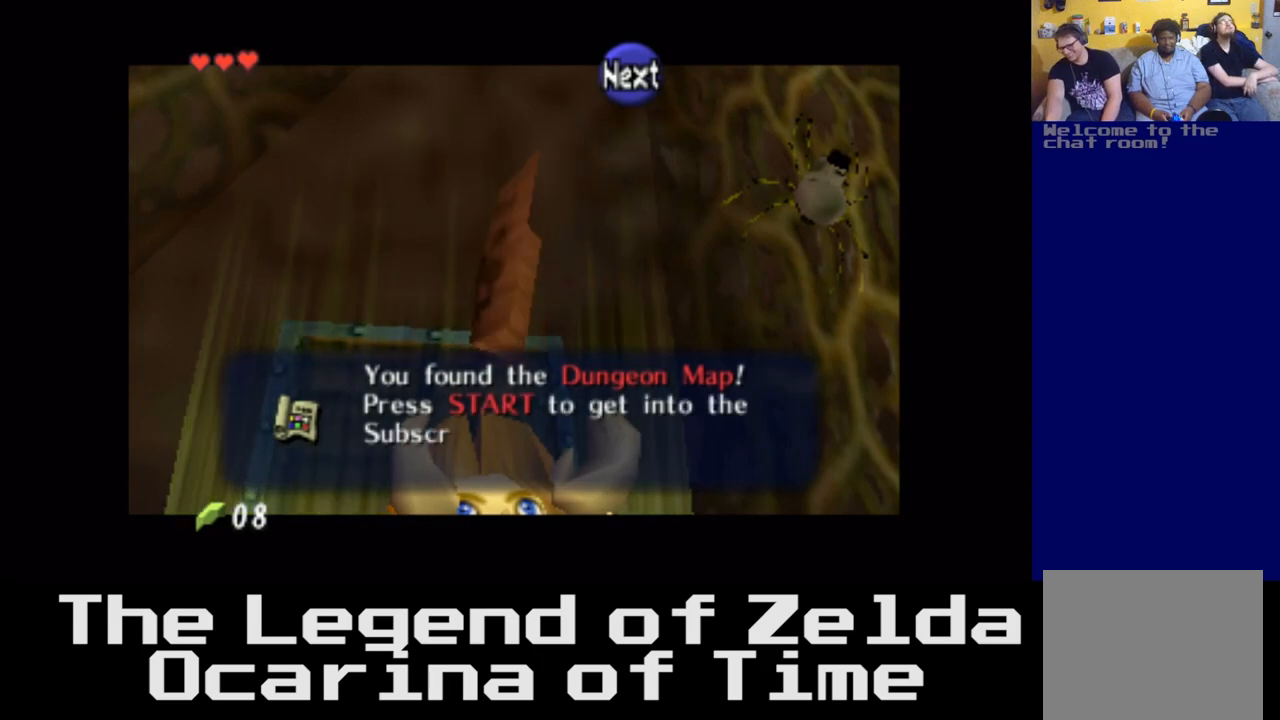
{"buttons": [], "left_stick": "center", "right_stick": "center", "events": []}
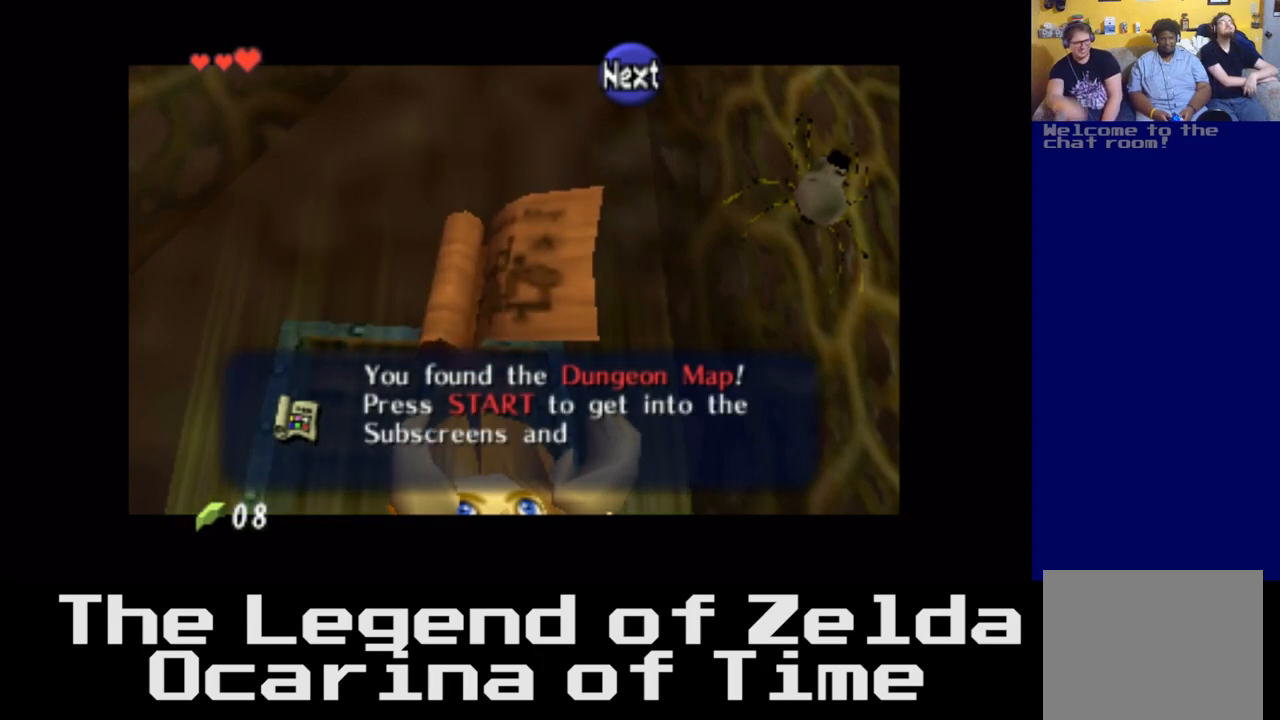
{"buttons": [], "left_stick": "center", "right_stick": "center", "events": []}
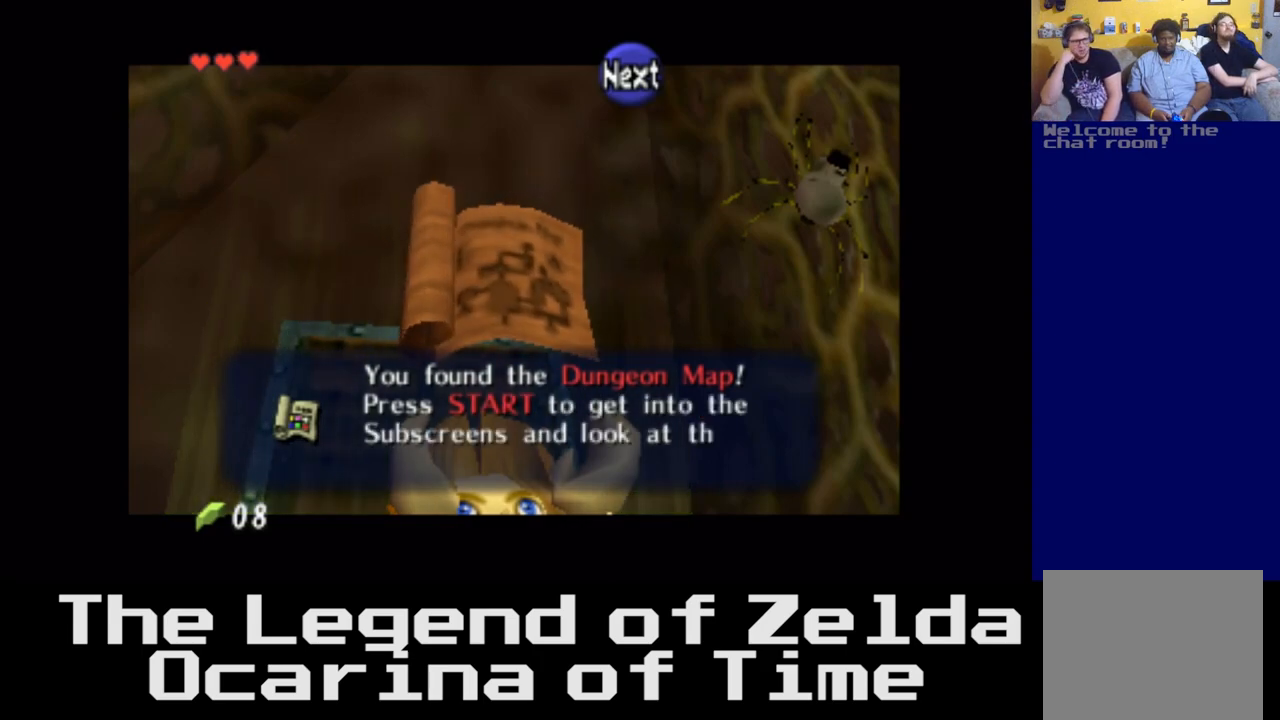
{"buttons": [], "left_stick": "center", "right_stick": "center", "events": []}
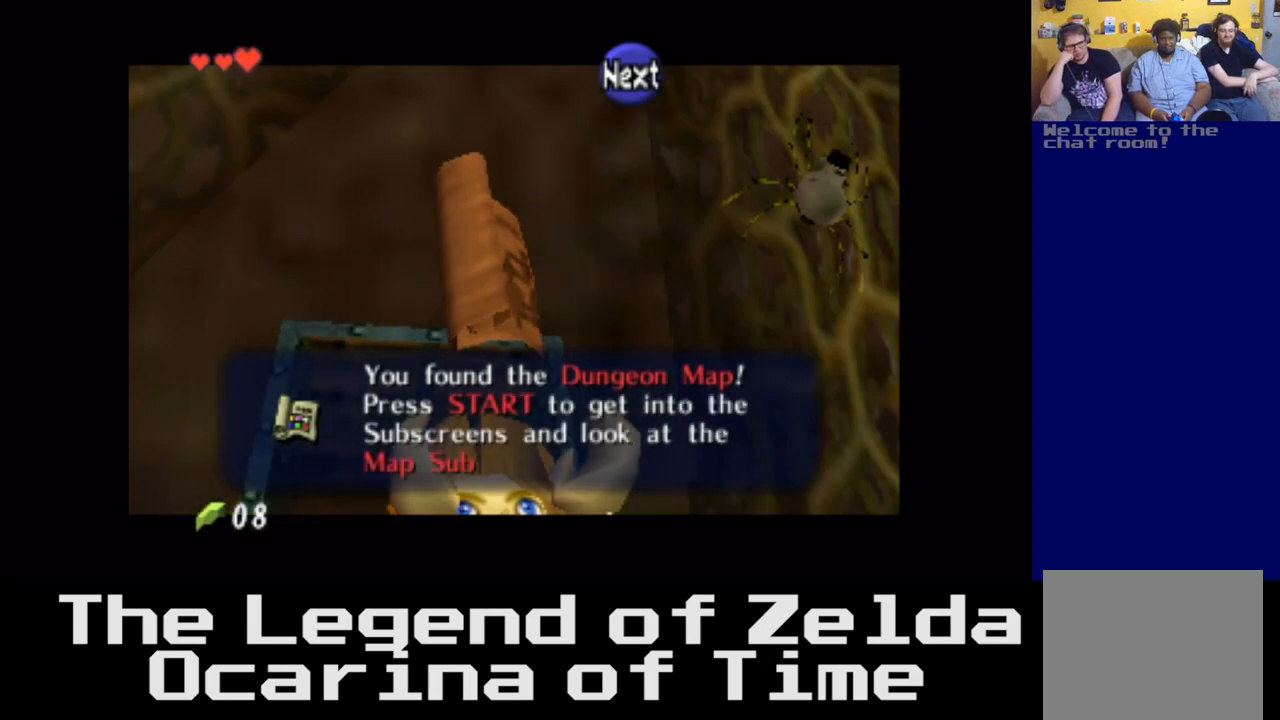
{"buttons": [], "left_stick": "center", "right_stick": "center", "events": []}
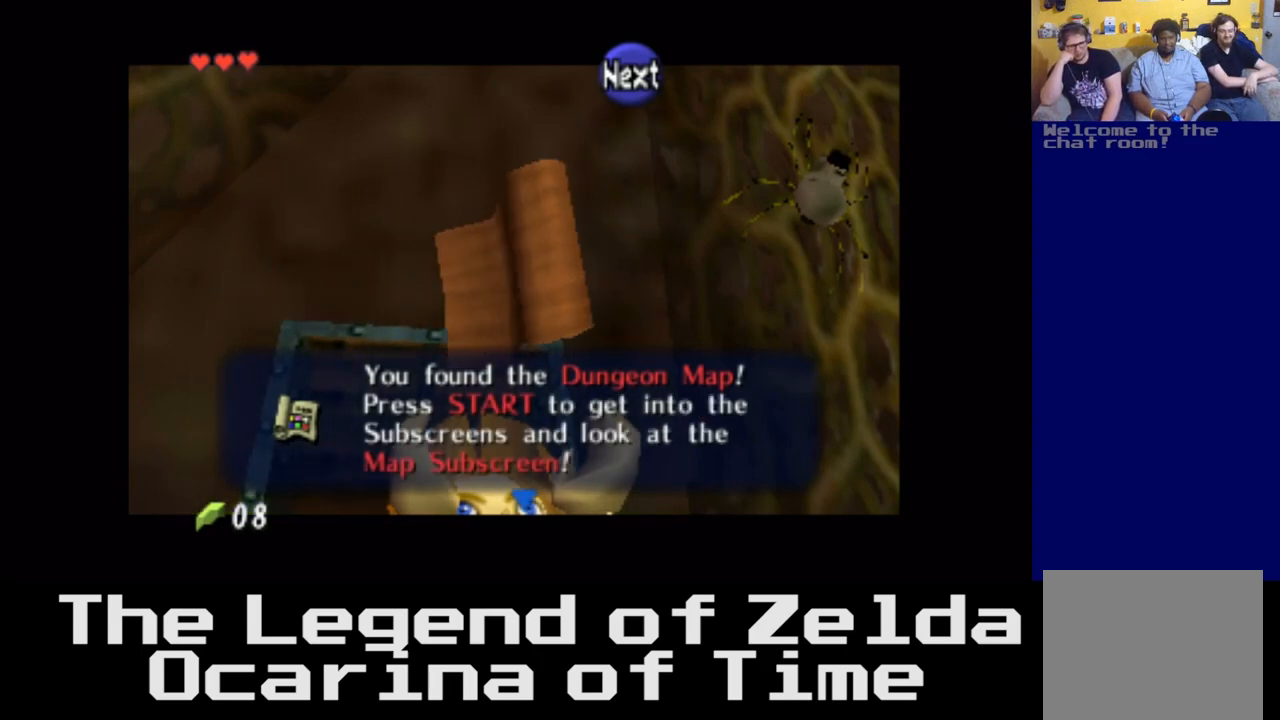
{"buttons": [], "left_stick": "center", "right_stick": "center", "events": []}
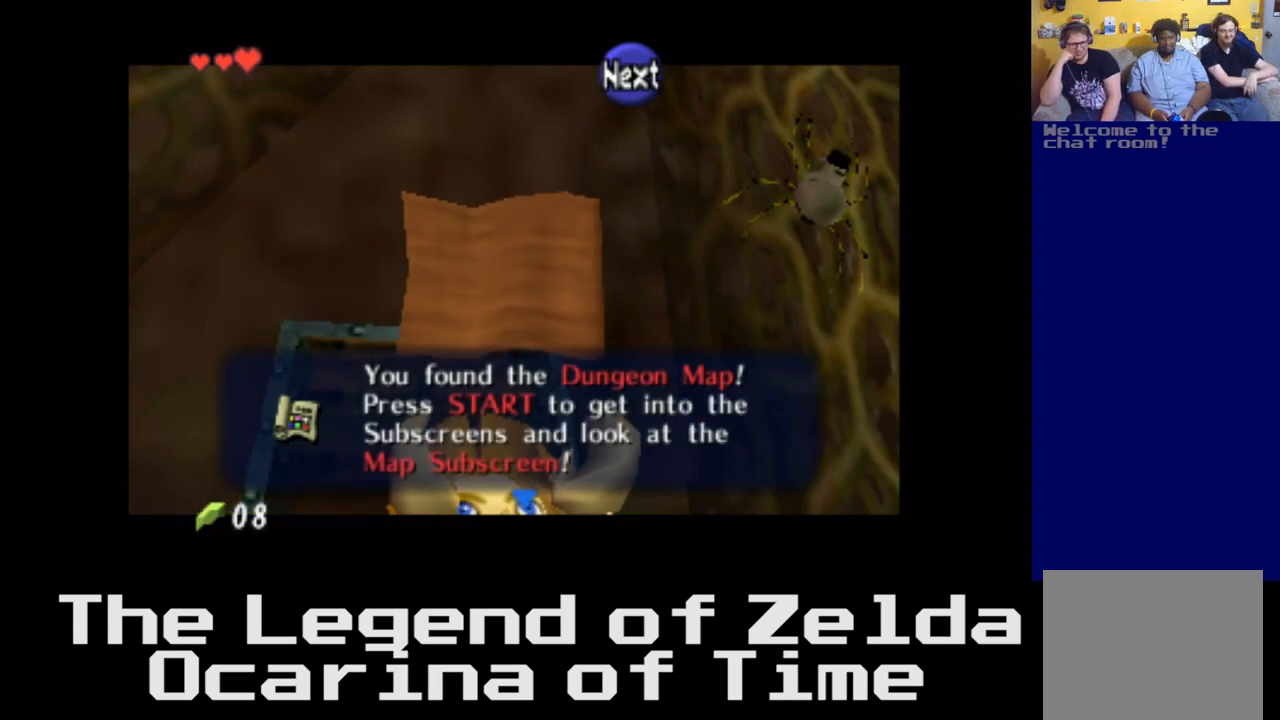
{"buttons": ["A"], "left_stick": "center", "right_stick": "center", "events": [[383, "A", "down"]]}
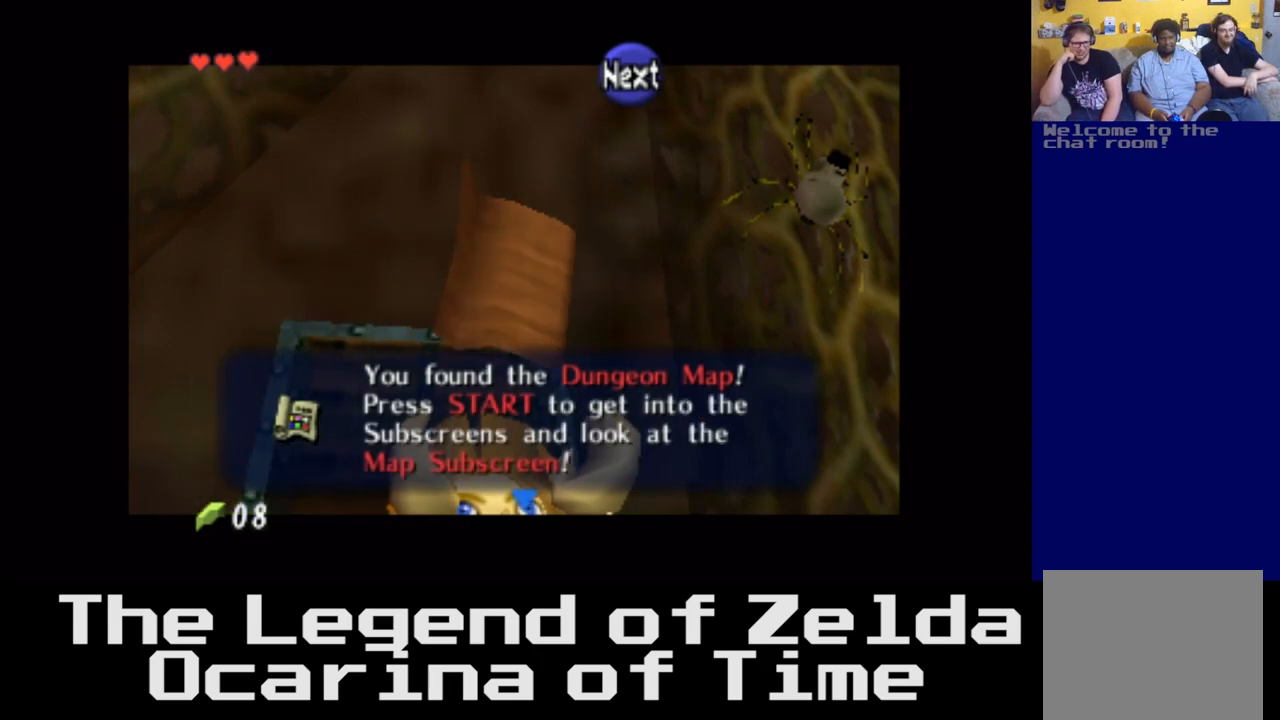
{"buttons": [], "left_stick": "center", "right_stick": "center", "events": [[50, "A", "up"]]}
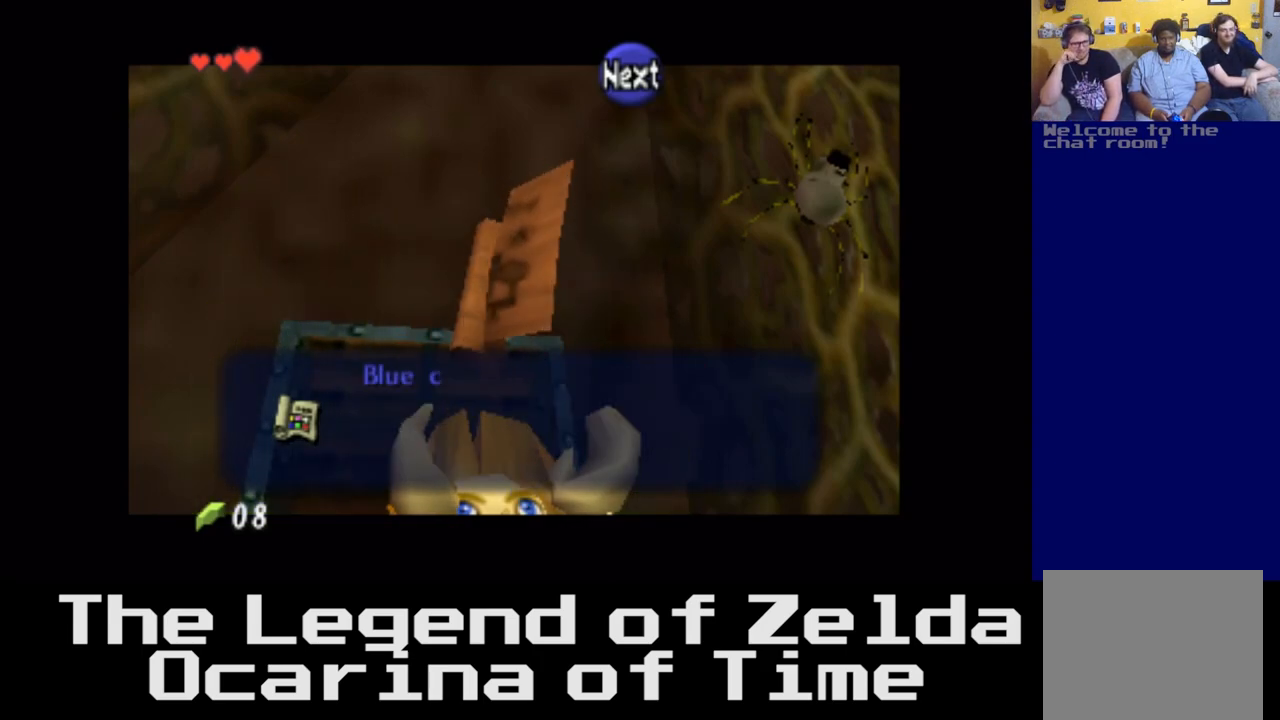
{"buttons": [], "left_stick": "center", "right_stick": "center", "events": [[167, "A", "down"], [317, "A", "up"]]}
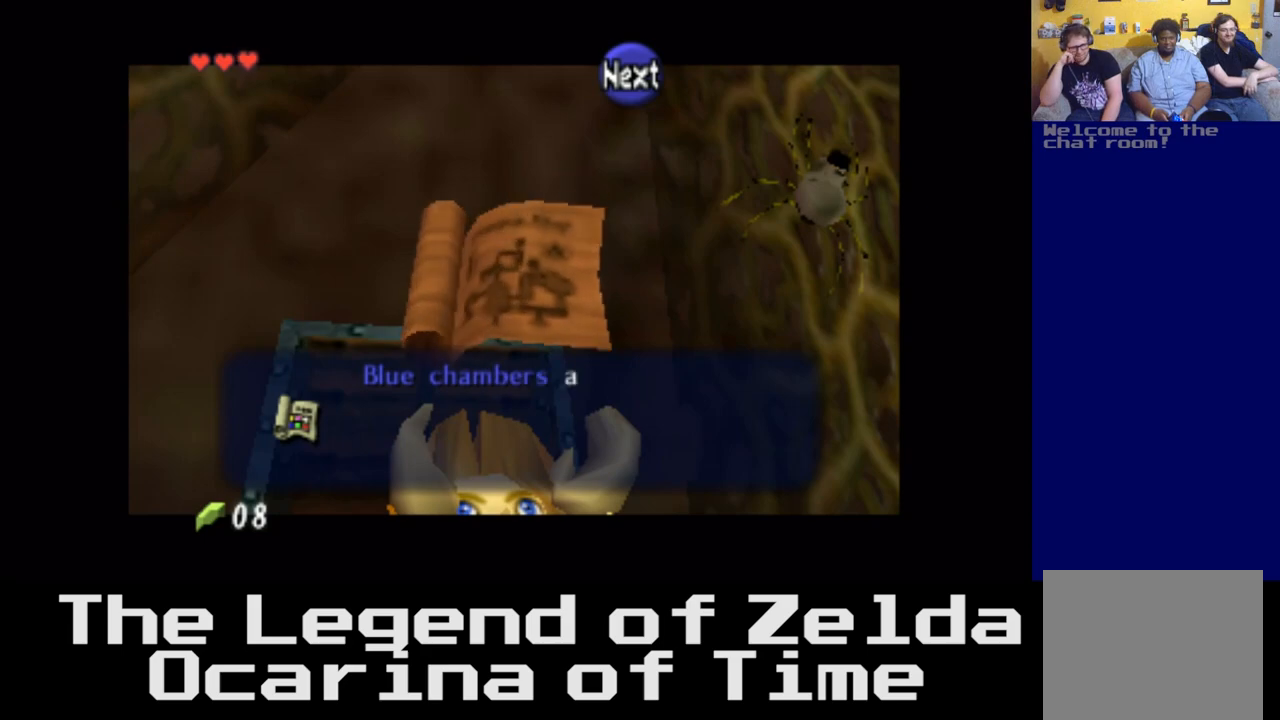
{"buttons": [], "left_stick": "center", "right_stick": "center", "events": [[117, "A", "down"], [300, "A", "up"]]}
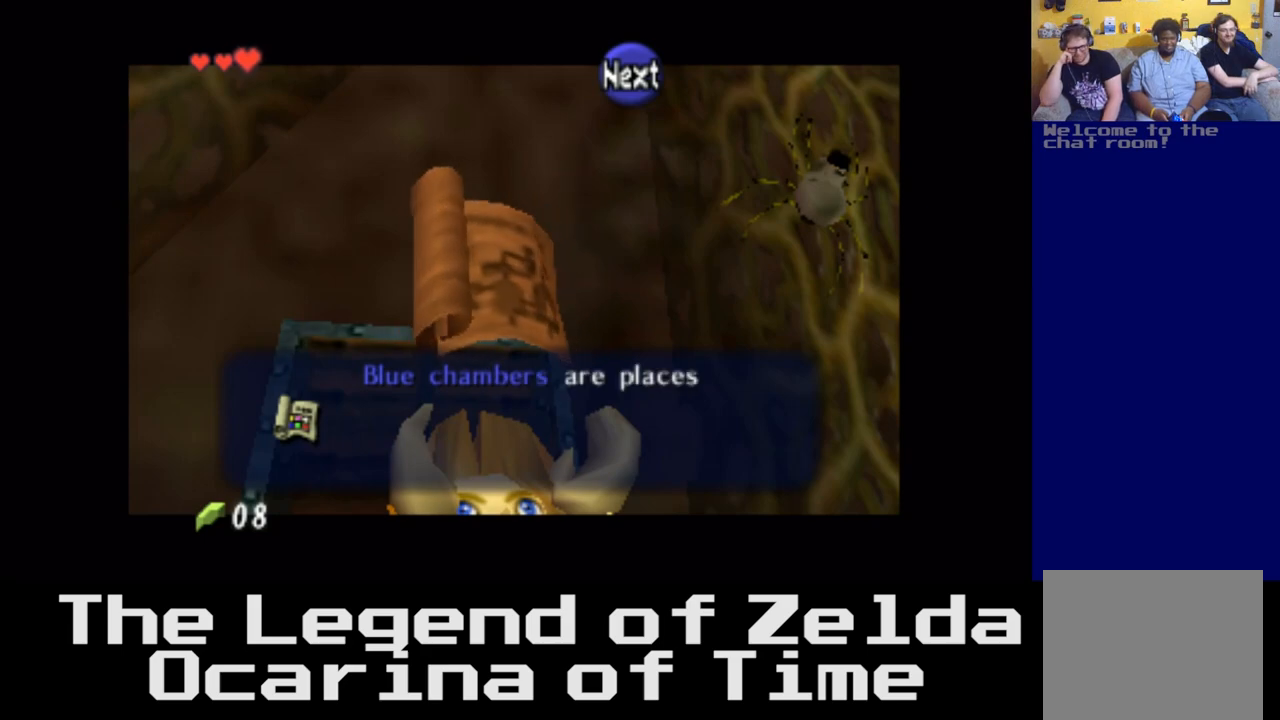
{"buttons": [], "left_stick": "center", "right_stick": "center", "events": [[117, "A", "down"], [267, "A", "up"]]}
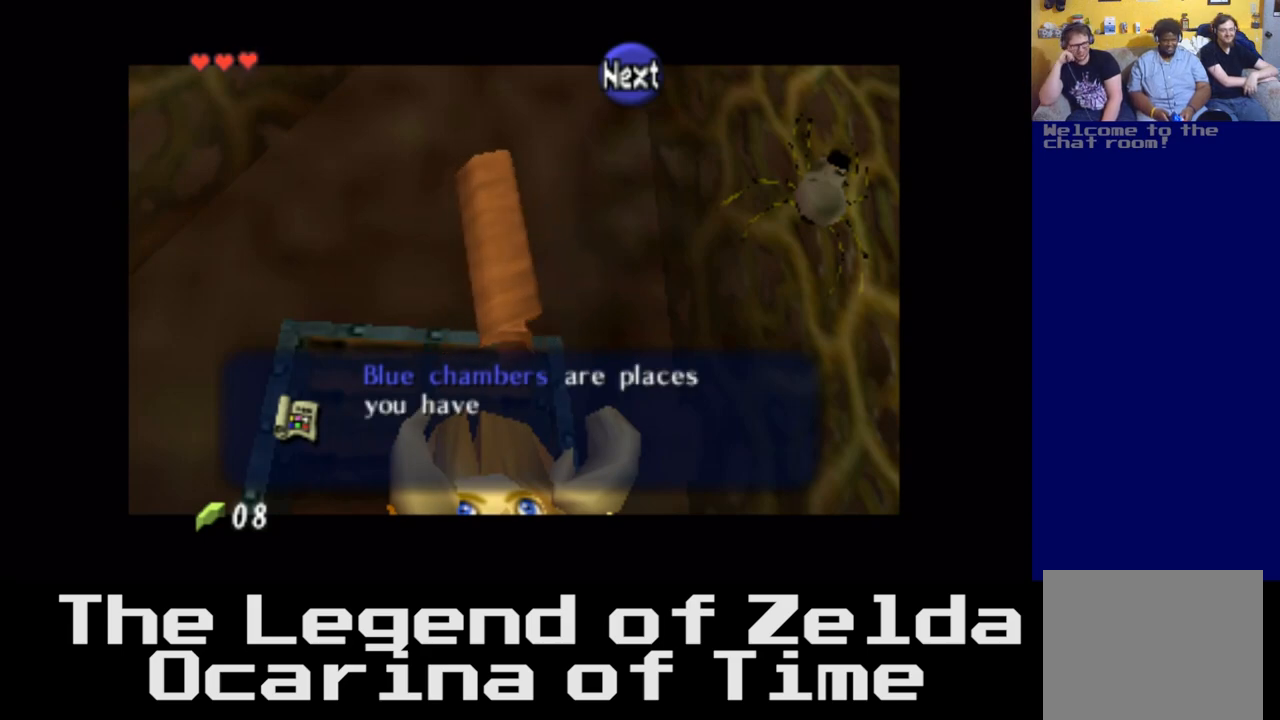
{"buttons": [], "left_stick": "center", "right_stick": "center", "events": [[200, "A", "down"], [283, "A", "up"]]}
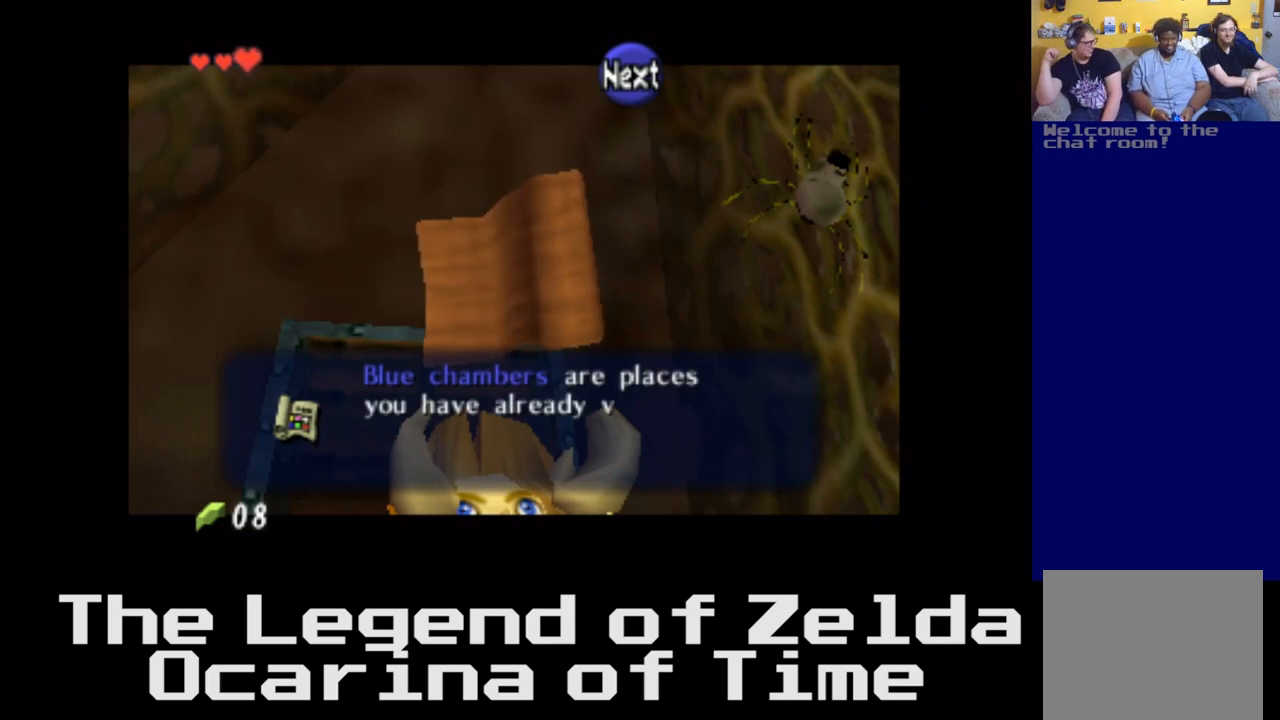
{"buttons": ["A"], "left_stick": "center", "right_stick": "center", "events": [[417, "A", "down"]]}
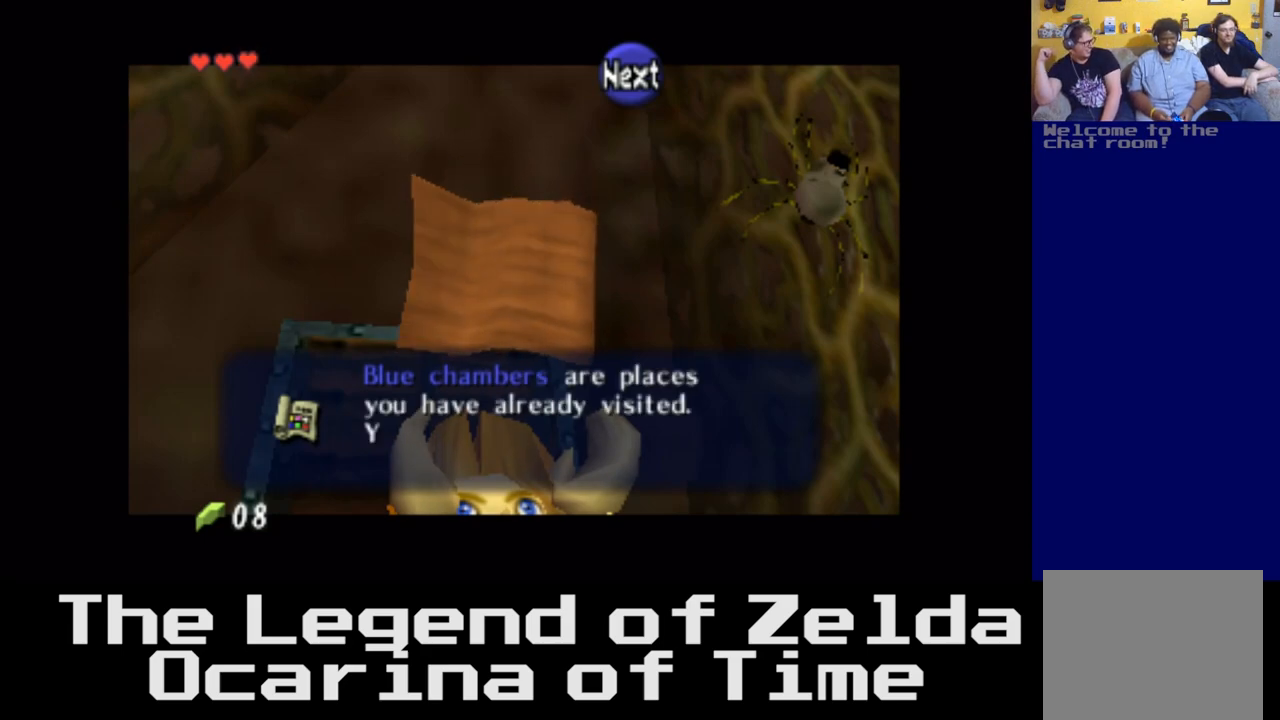
{"buttons": [], "left_stick": "center", "right_stick": "center", "events": [[50, "A", "up"], [367, "A", "down"], [500, "A", "up"]]}
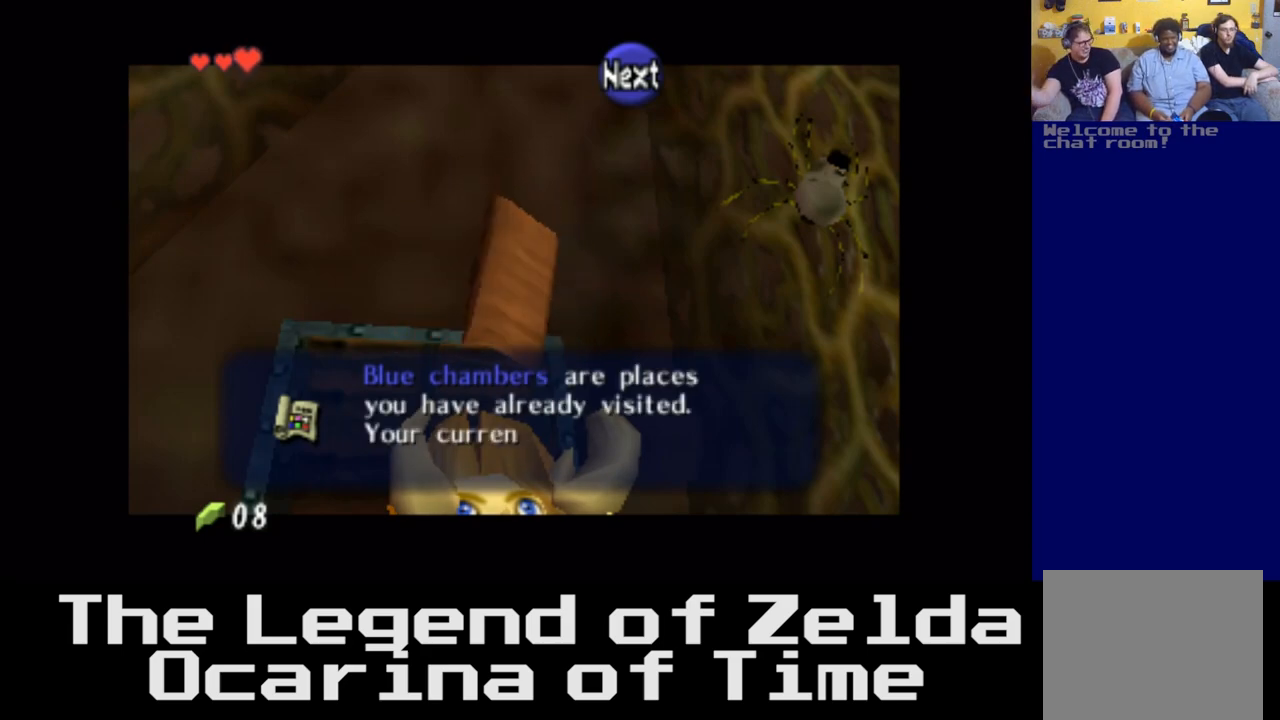
{"buttons": [], "left_stick": "center", "right_stick": "center", "events": []}
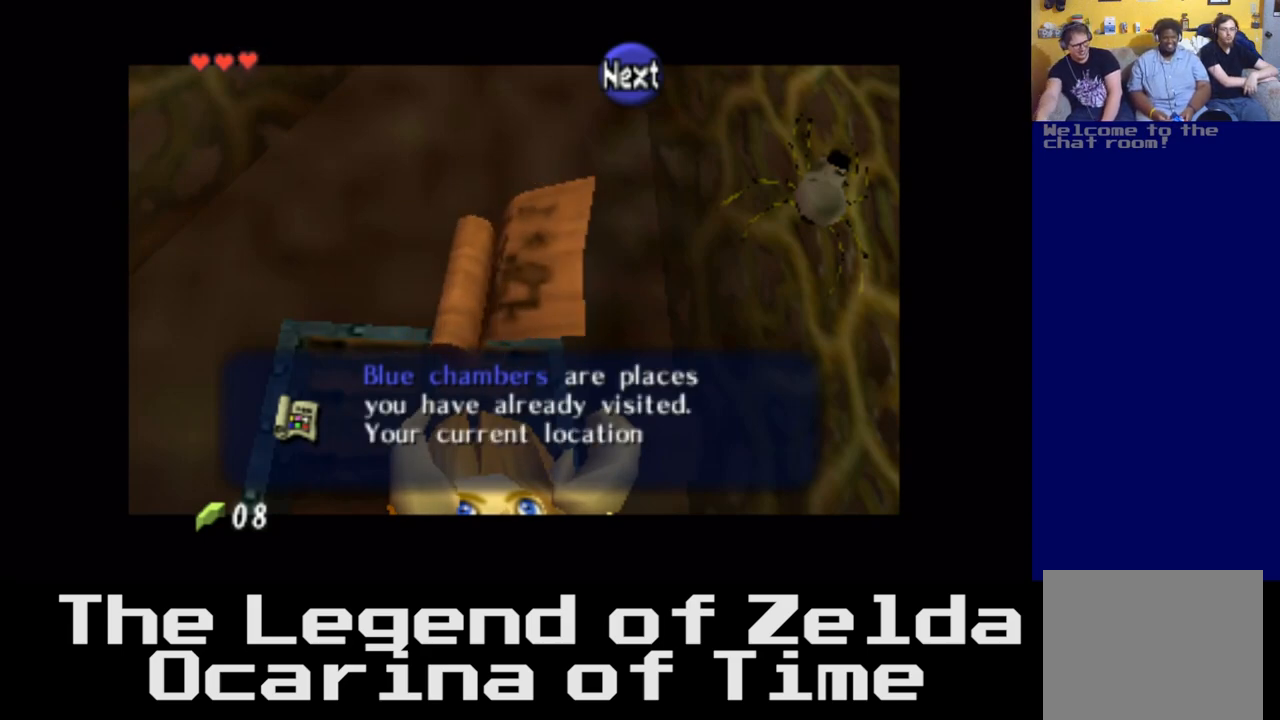
{"buttons": ["A"], "left_stick": "center", "right_stick": "center", "events": [[67, "A", "down"], [200, "A", "up"], [467, "A", "down"]]}
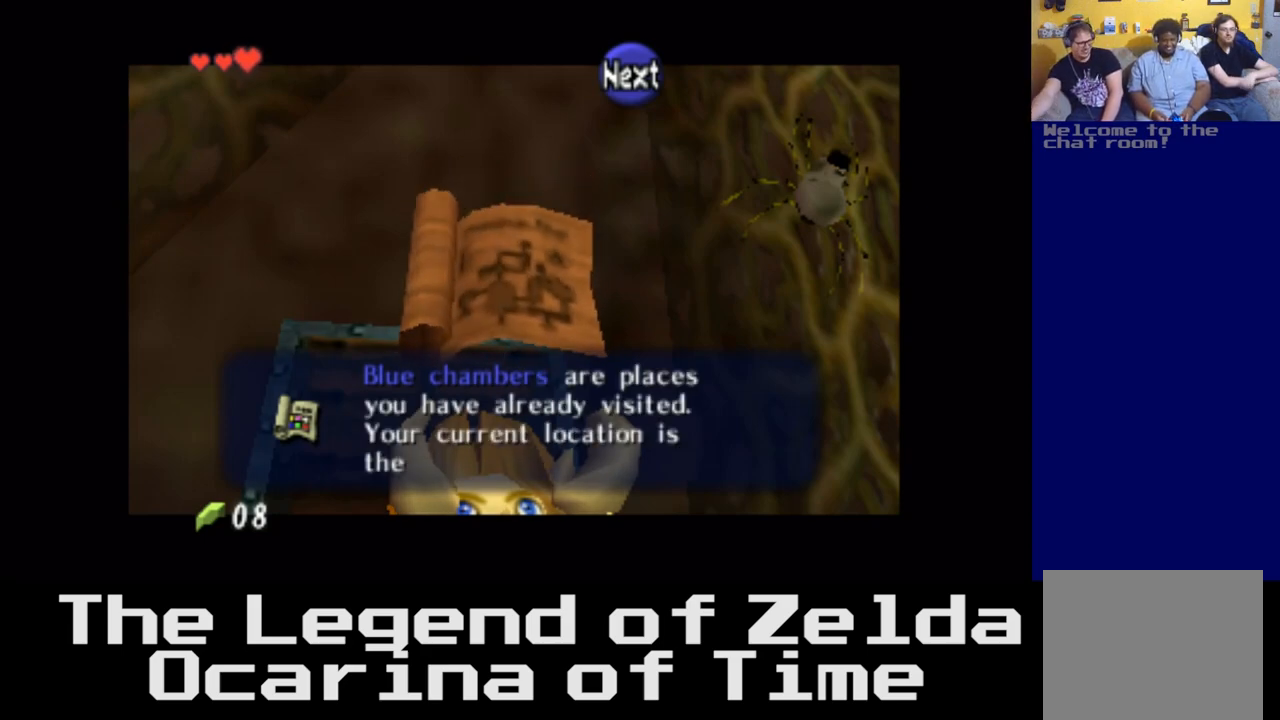
{"buttons": [], "left_stick": "center", "right_stick": "center", "events": [[83, "A", "up"]]}
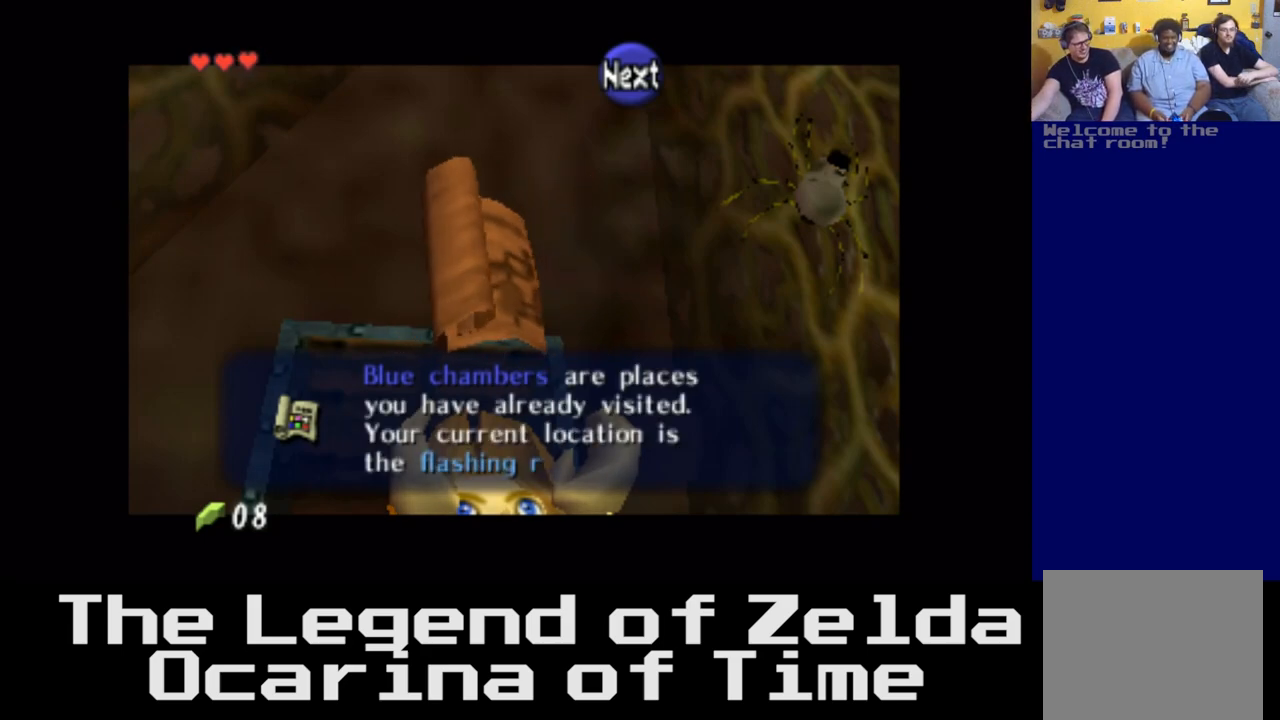
{"buttons": [], "left_stick": "center", "right_stick": "center", "events": []}
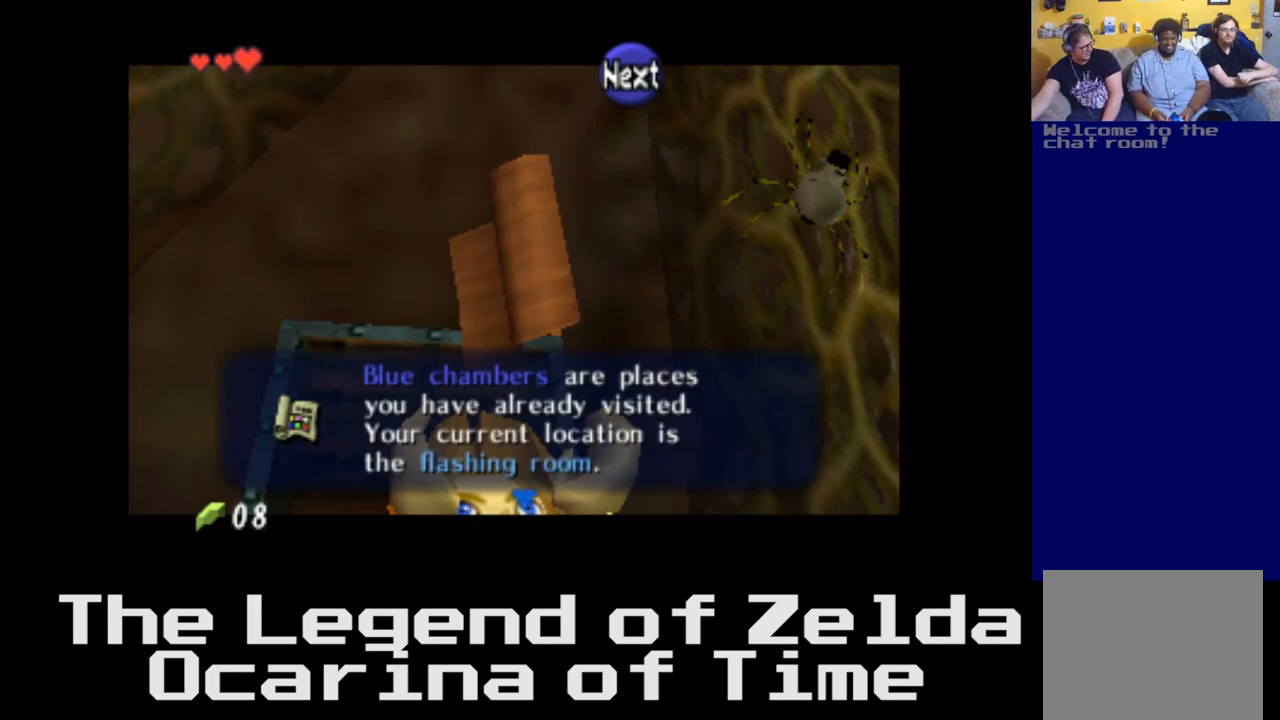
{"buttons": [], "left_stick": "center", "right_stick": "center", "events": [[117, "A", "down"], [317, "A", "up"]]}
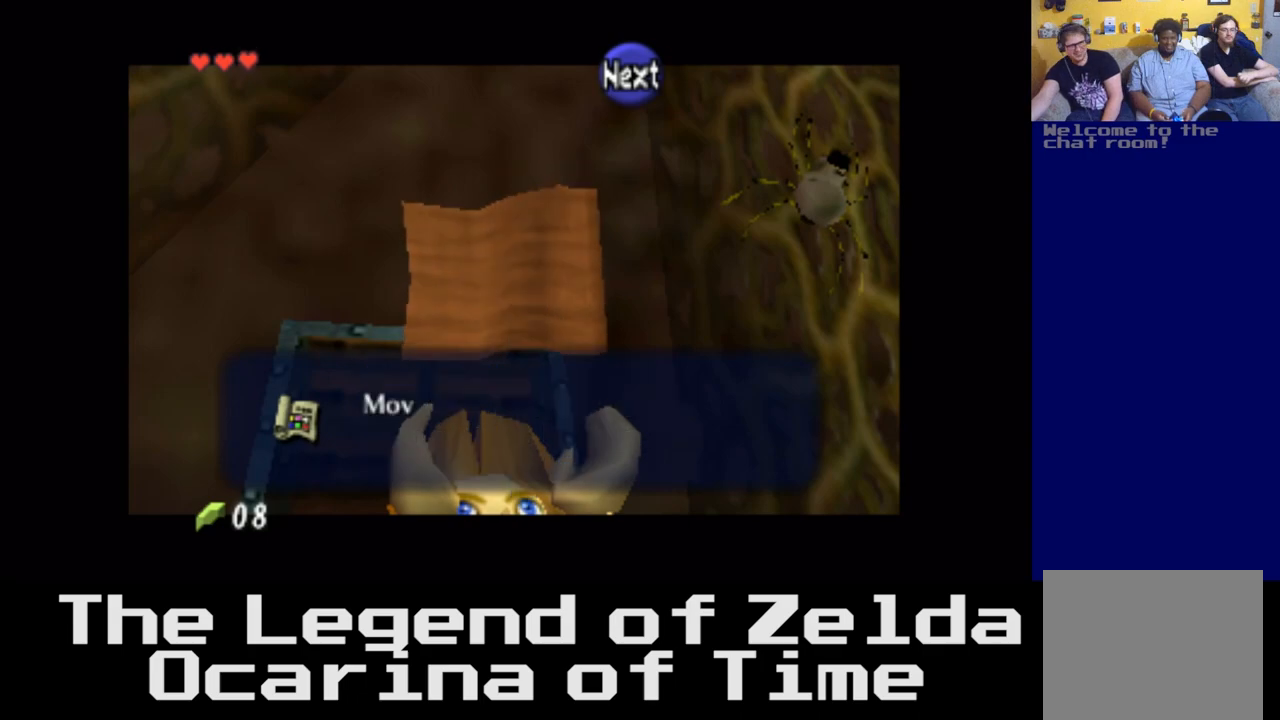
{"buttons": [], "left_stick": "center", "right_stick": "center", "events": []}
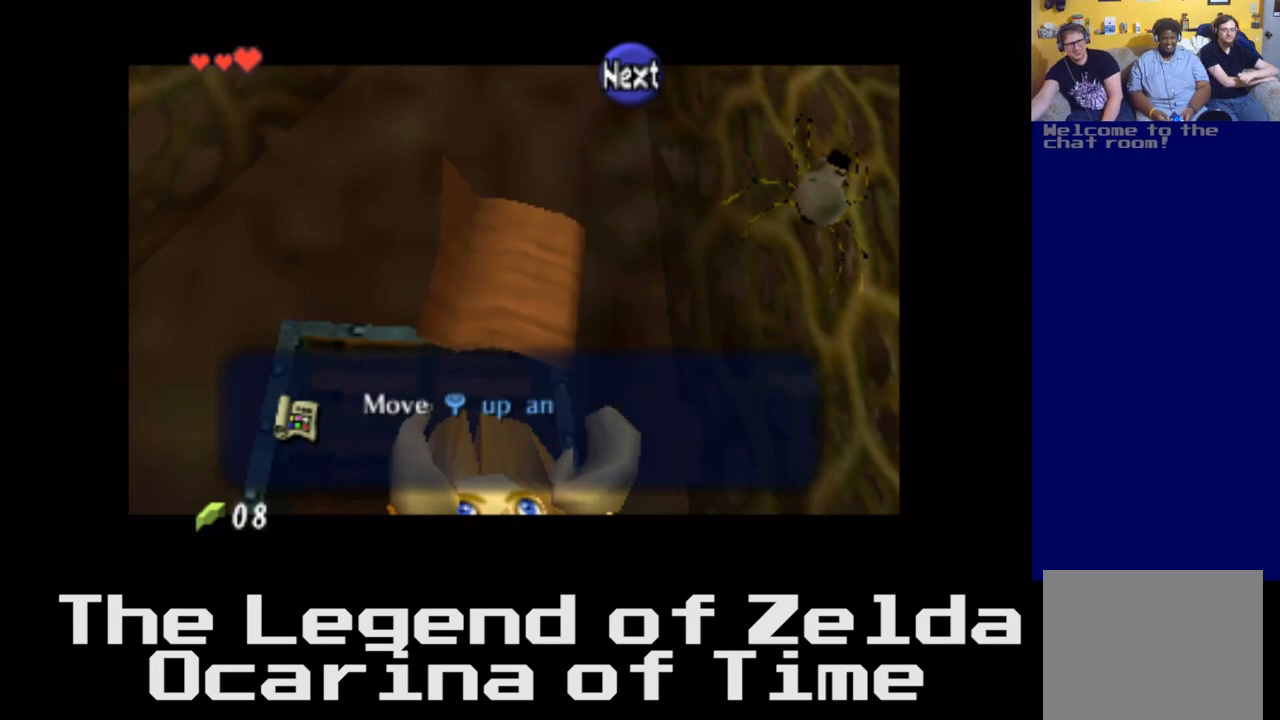
{"buttons": [], "left_stick": "center", "right_stick": "center", "events": []}
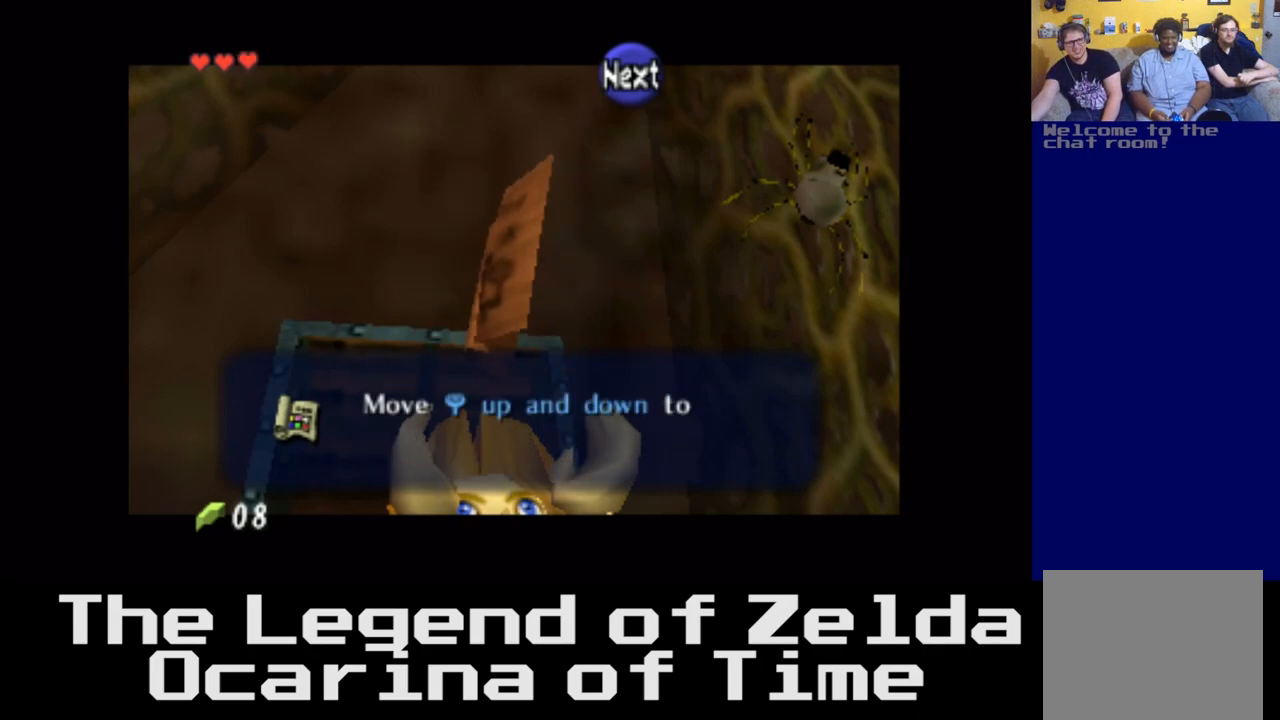
{"buttons": [], "left_stick": "center", "right_stick": "center", "events": []}
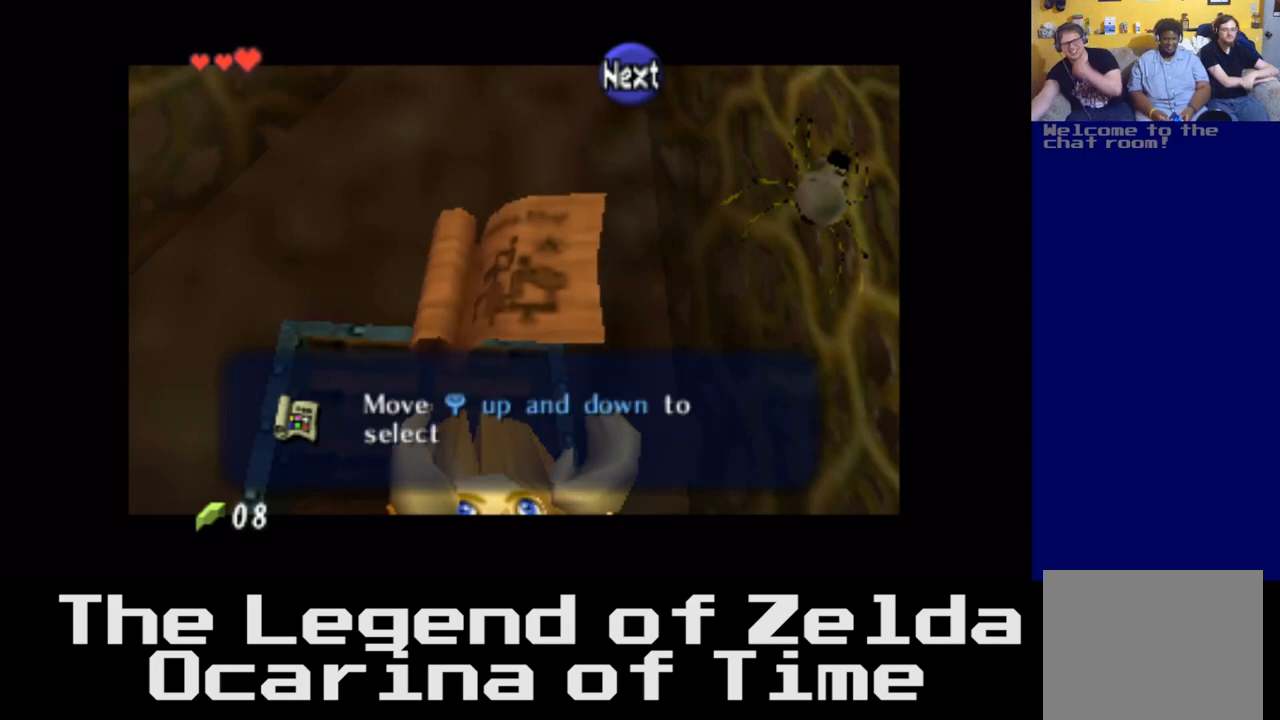
{"buttons": [], "left_stick": "center", "right_stick": "center", "events": []}
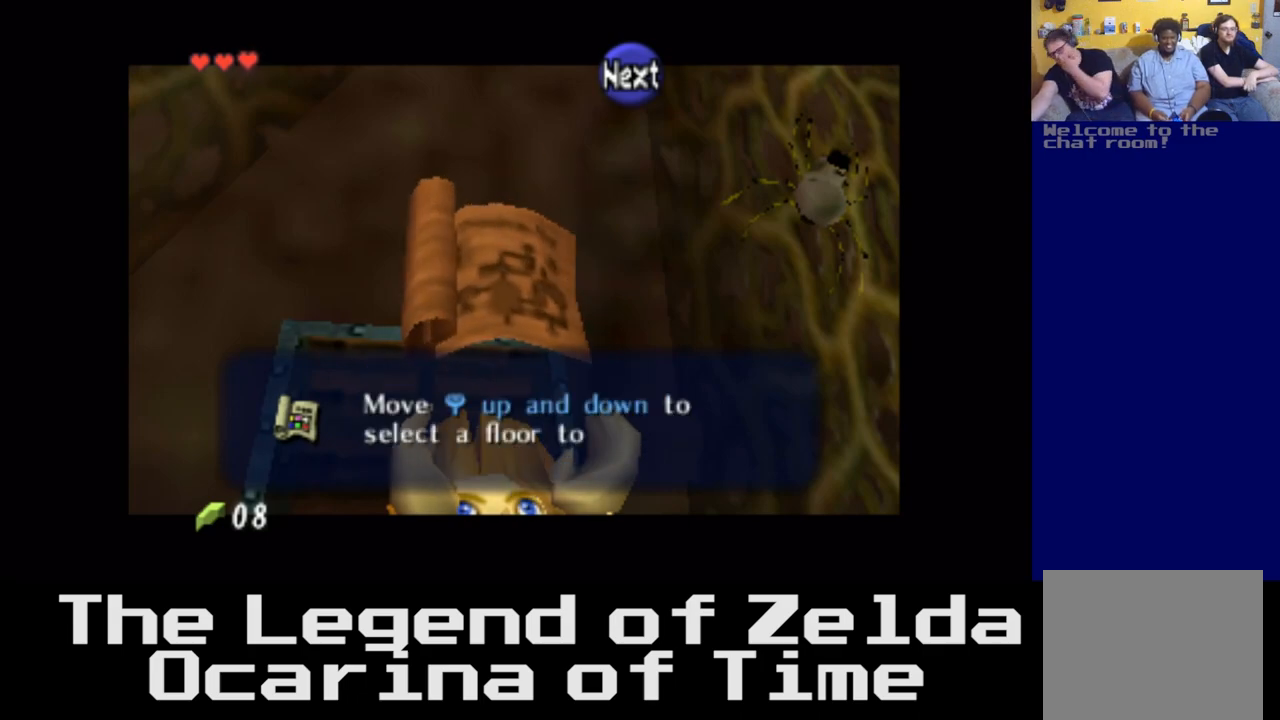
{"buttons": [], "left_stick": "center", "right_stick": "center", "events": []}
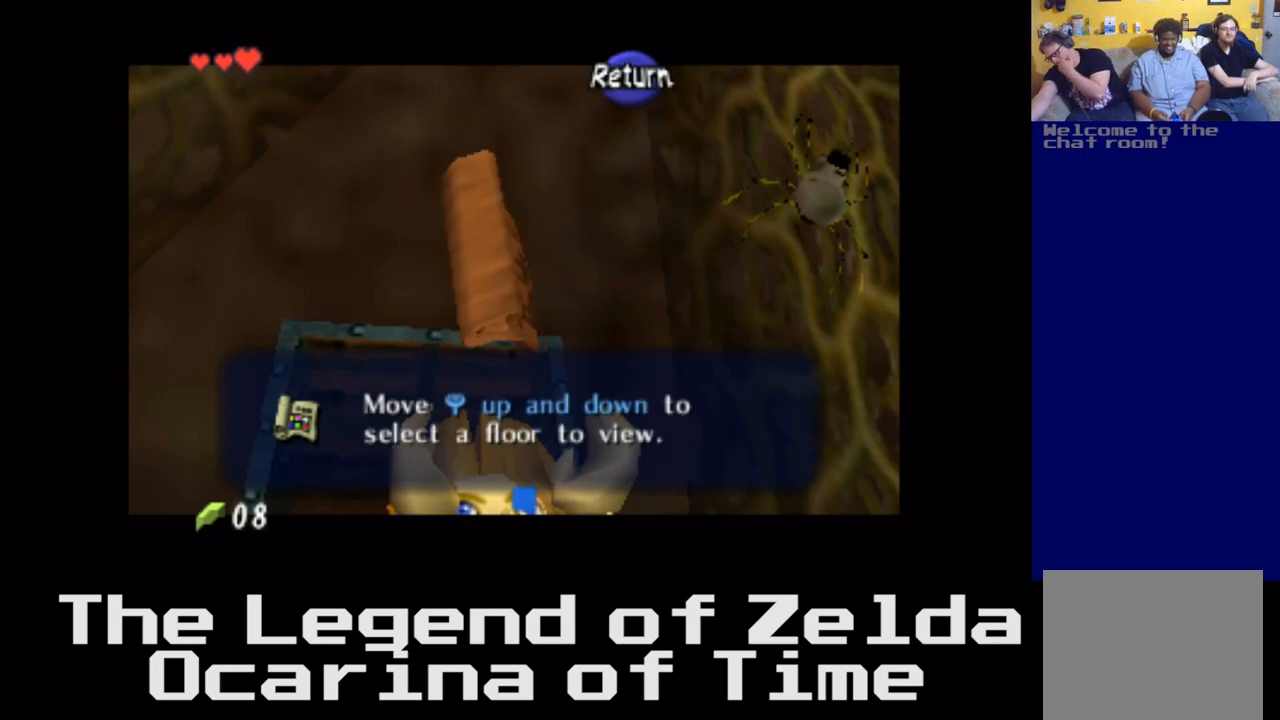
{"buttons": [], "left_stick": "center", "right_stick": "center", "events": [[300, "A", "down"], [467, "A", "up"]]}
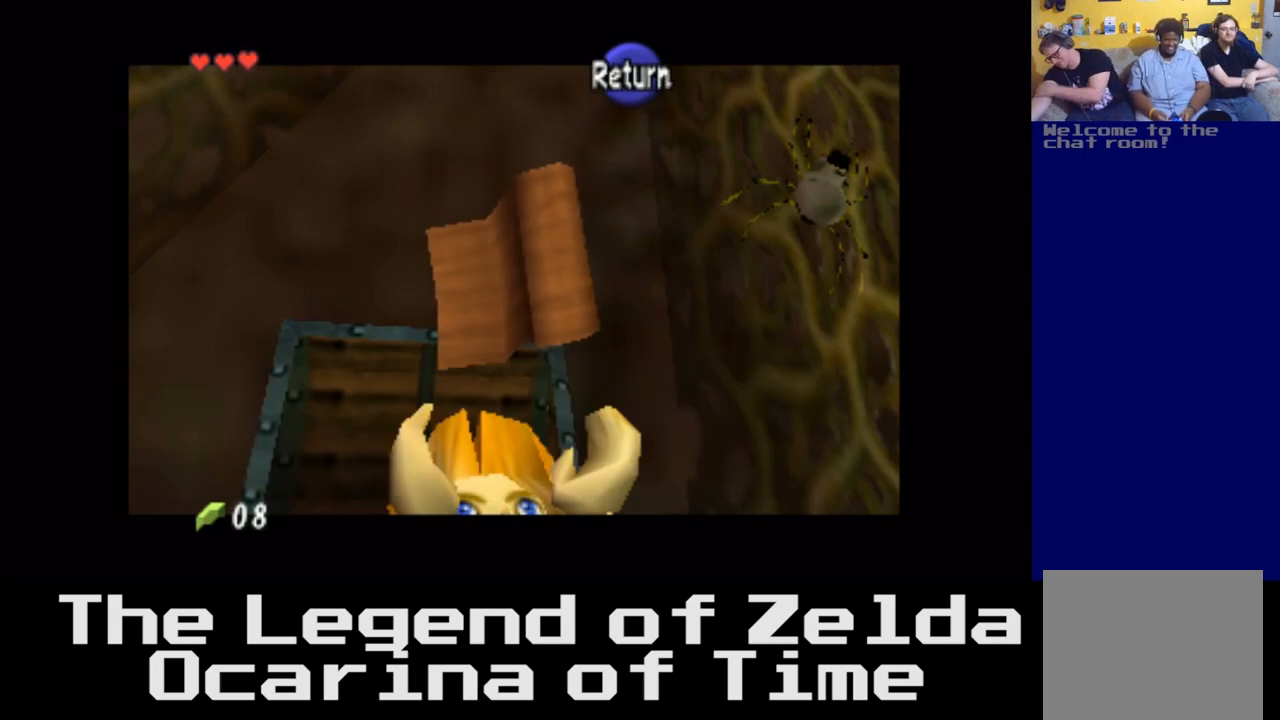
{"buttons": [], "left_stick": "center", "right_stick": "center", "events": [[183, "A", "down"], [233, "A", "up"]]}
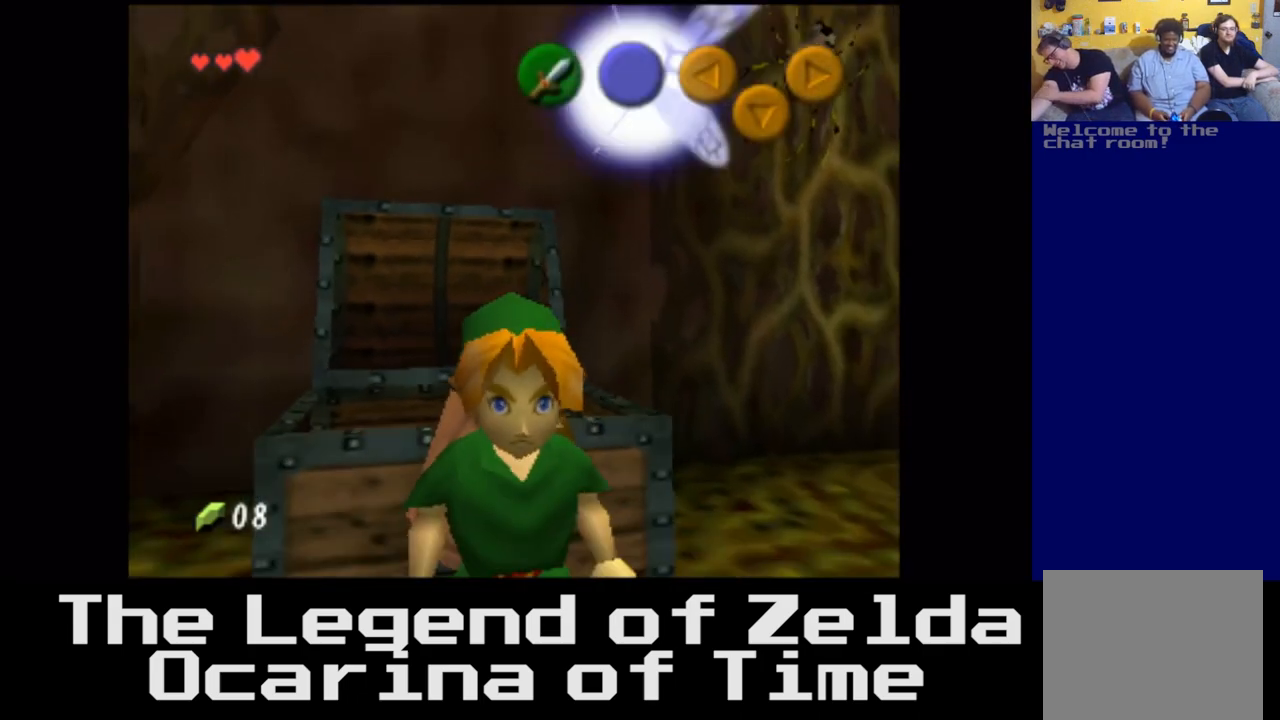
{"buttons": [], "left_stick": "up-right", "right_stick": "center", "events": [[50, "left_stick", "right"], [217, "left_stick", "up-right"]]}